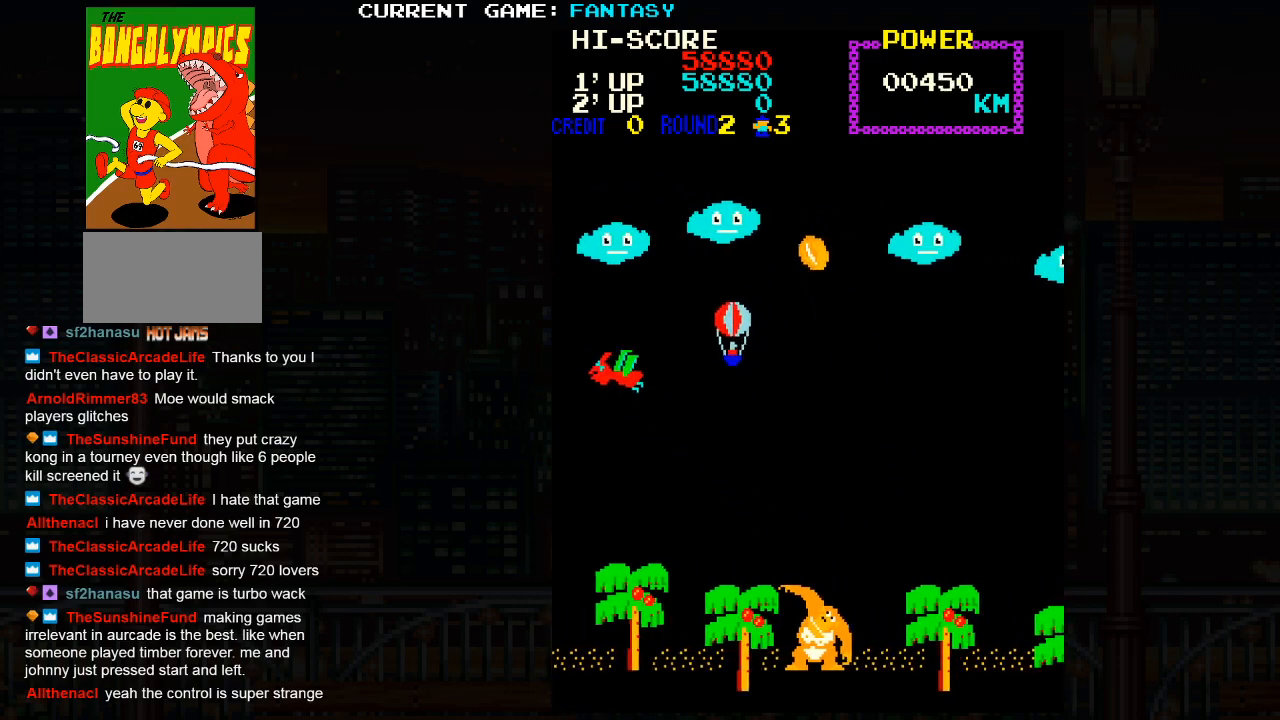
Gameplay with a controller (arcade stick); each line is a JSON object with the inputs held at the frame after it. "events" lists button and stick changes between this image and that frame as [ms after this image, input, new state], when the widget could be followed in between. Not read: L3 R3.
{"buttons": [], "left_stick": "center", "events": [[317, "left_stick", "center"]]}
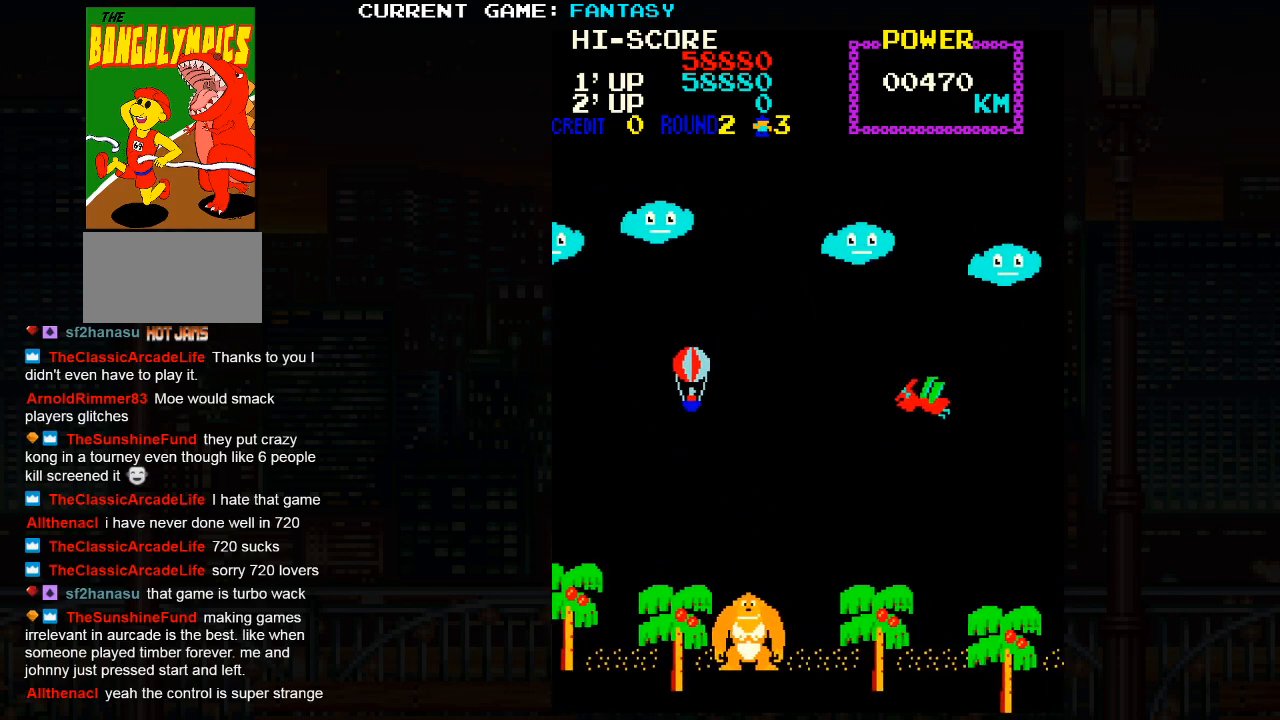
{"buttons": [], "left_stick": "up-right", "events": [[50, "left_stick", "up-right"]]}
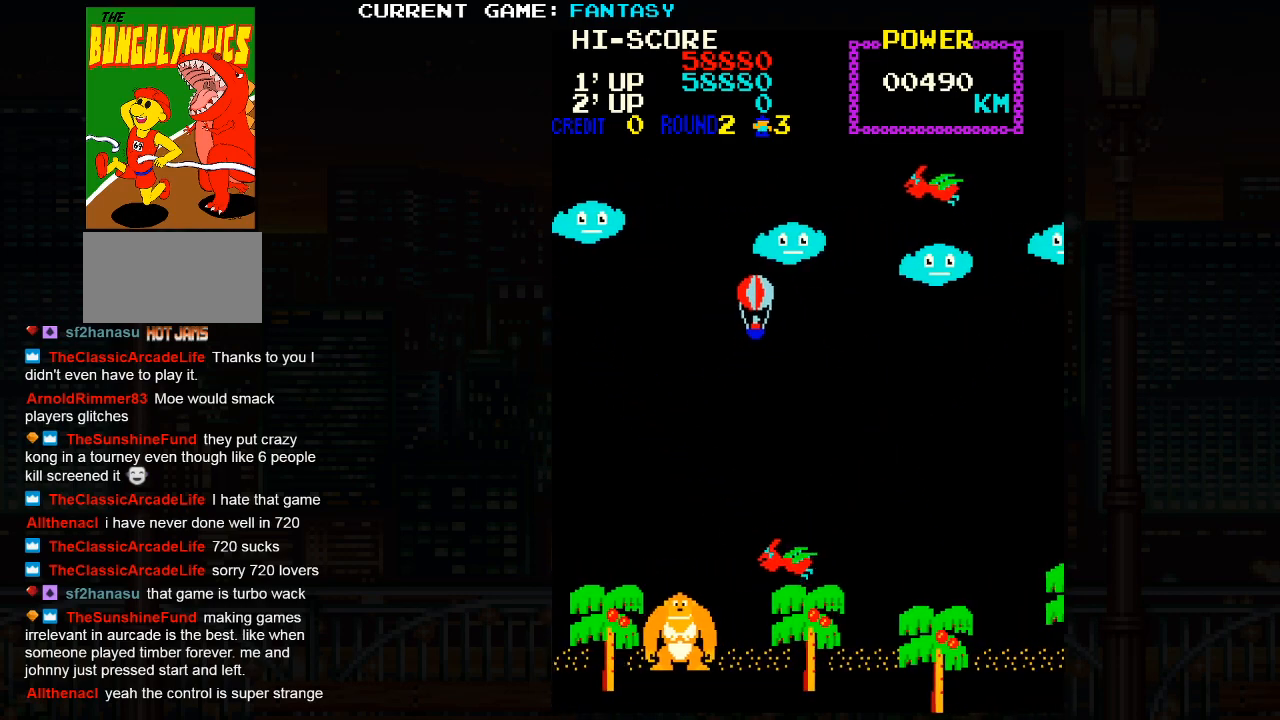
{"buttons": [], "left_stick": "center", "events": [[83, "left_stick", "up-left"], [483, "left_stick", "center"]]}
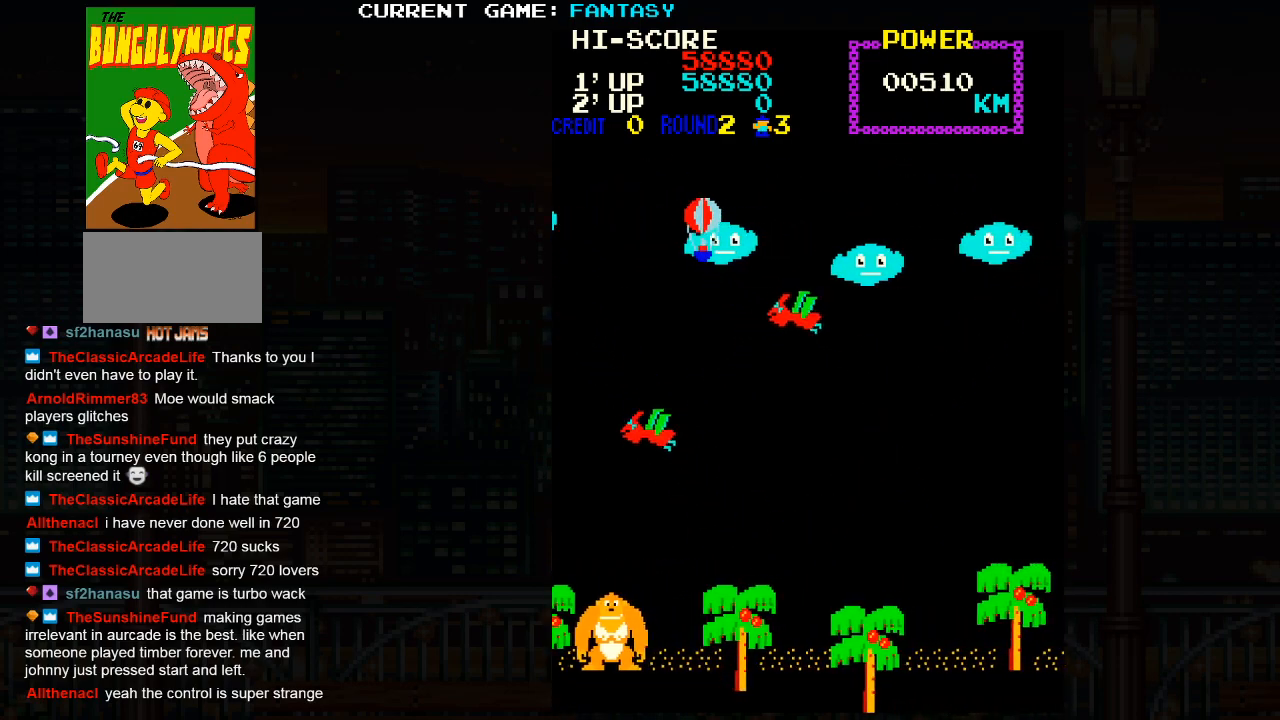
{"buttons": [], "left_stick": "down-right", "events": [[17, "left_stick", "right"], [83, "left_stick", "down-right"]]}
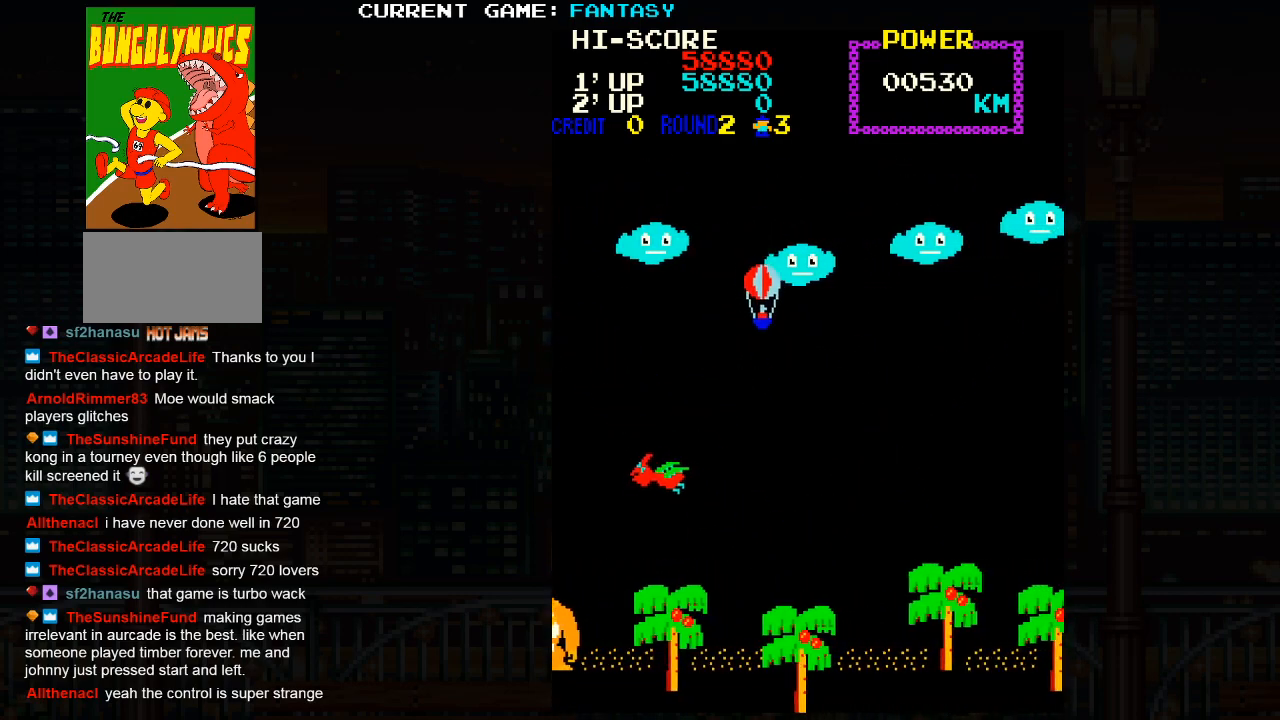
{"buttons": [], "left_stick": "down-left", "events": [[33, "left_stick", "down-left"]]}
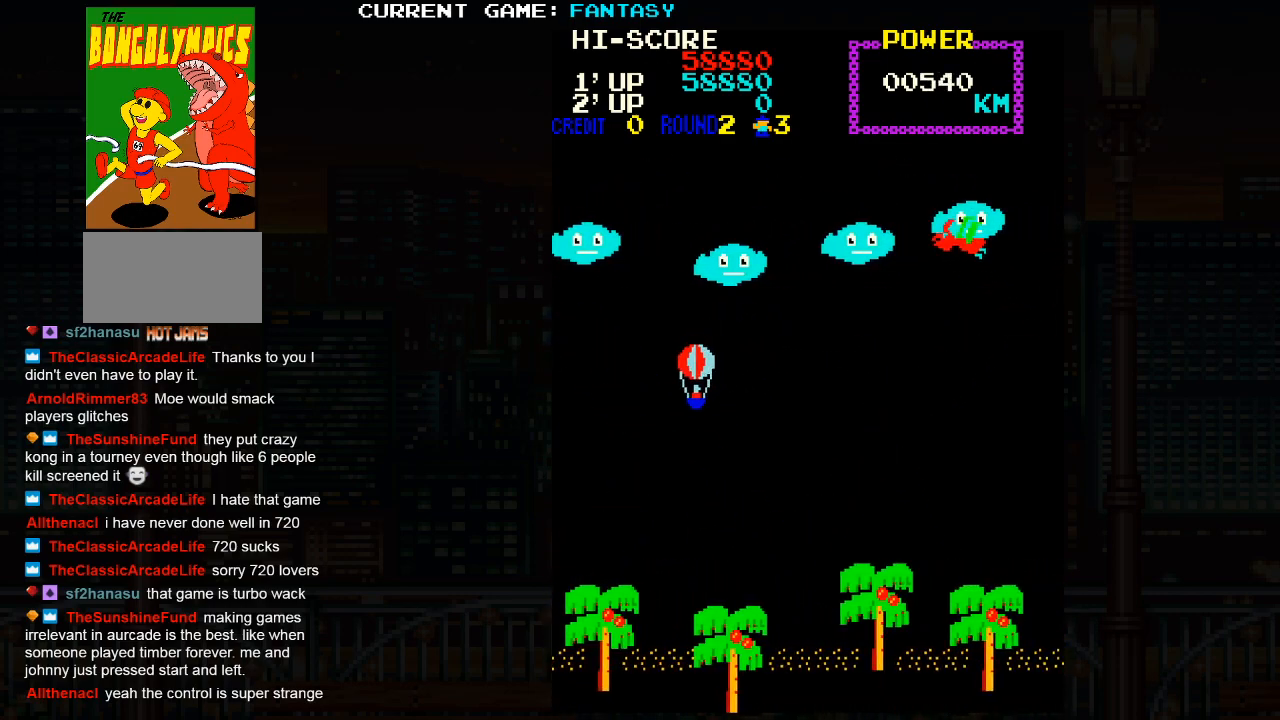
{"buttons": [], "left_stick": "up-left", "events": [[33, "left_stick", "center"], [350, "left_stick", "up-left"]]}
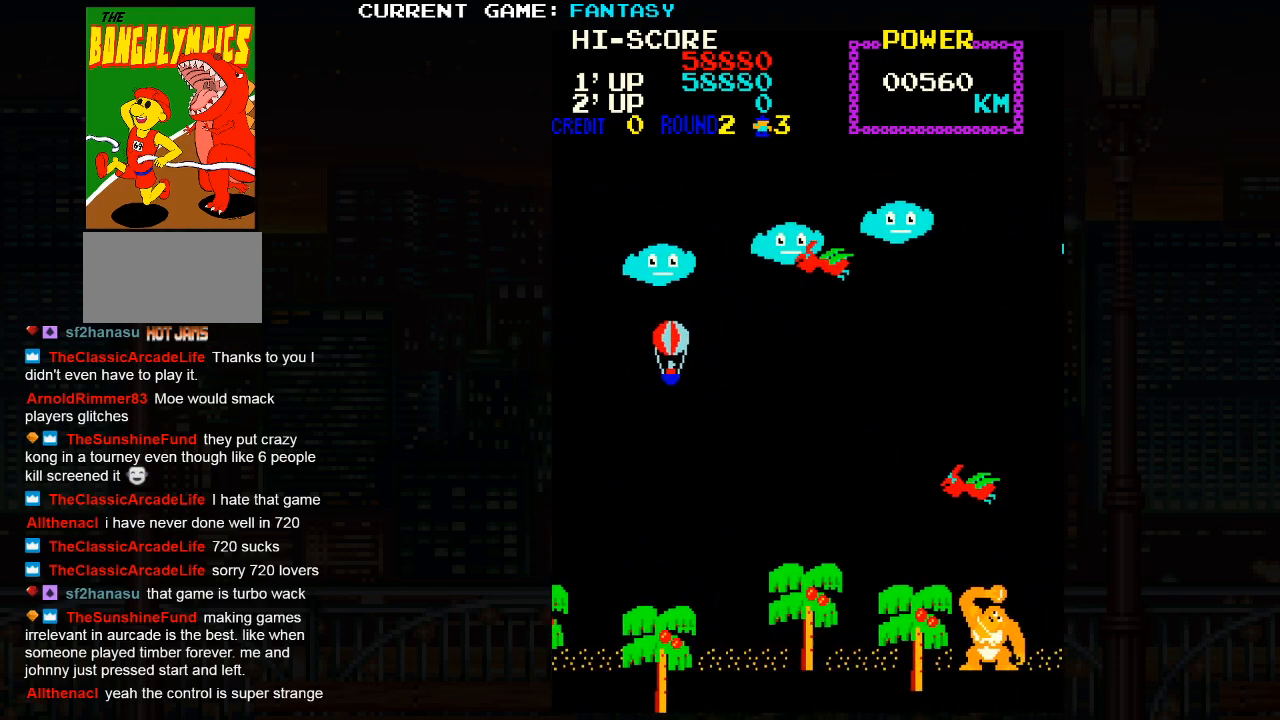
{"buttons": [], "left_stick": "down-right", "events": [[333, "left_stick", "center"], [417, "left_stick", "down-right"]]}
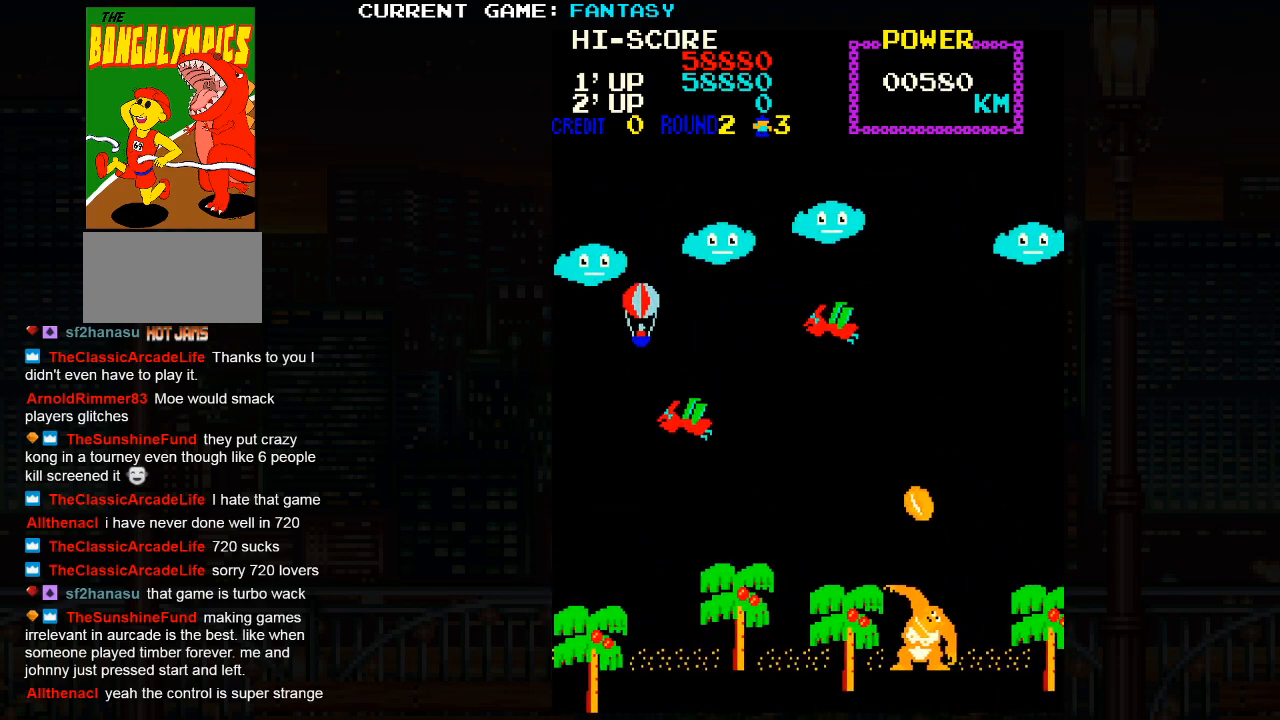
{"buttons": [], "left_stick": "down-right", "events": []}
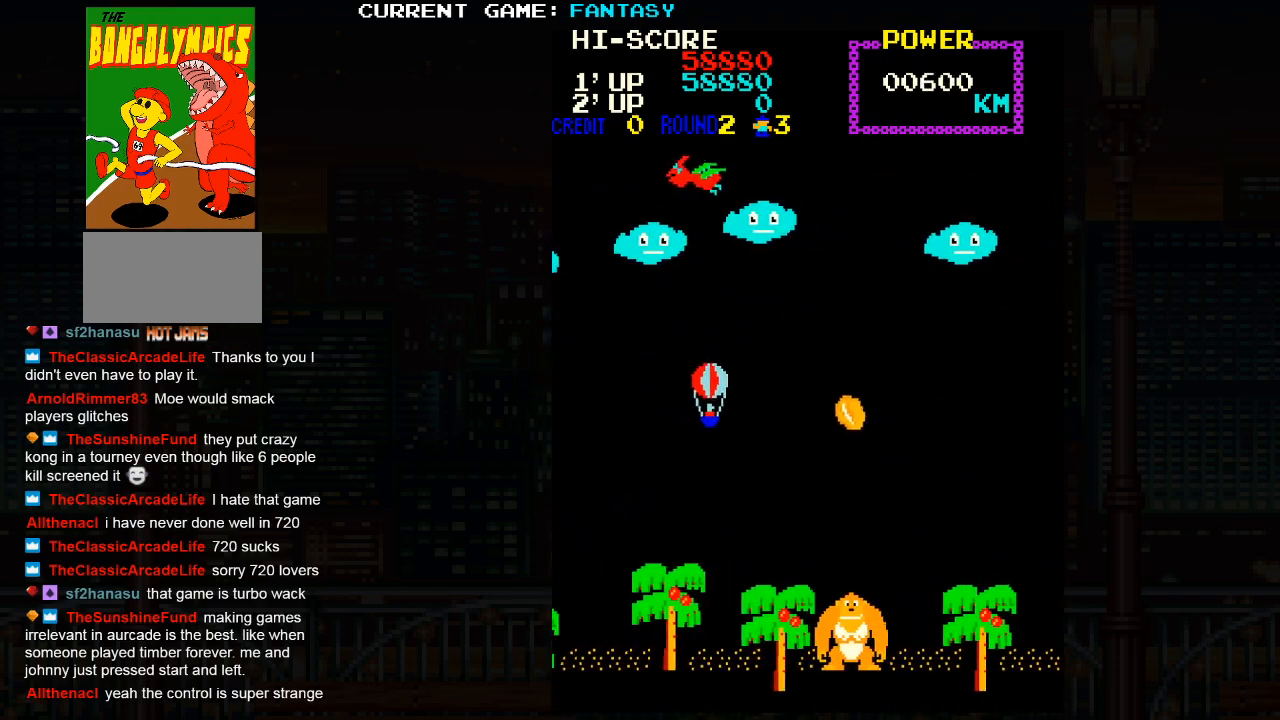
{"buttons": [], "left_stick": "up-right", "events": [[83, "left_stick", "center"], [167, "left_stick", "left"], [233, "left_stick", "up-left"], [483, "left_stick", "up-right"]]}
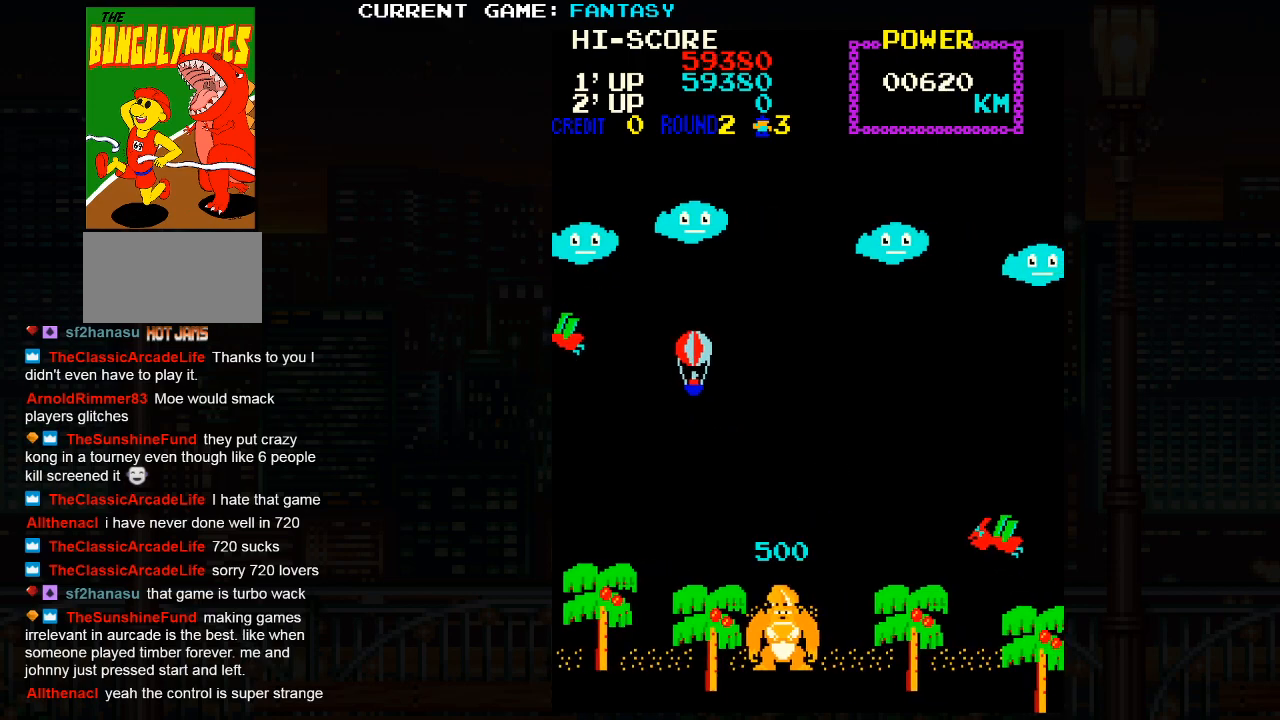
{"buttons": [], "left_stick": "down-left", "events": [[233, "left_stick", "down-right"], [283, "left_stick", "down"], [433, "left_stick", "down-left"]]}
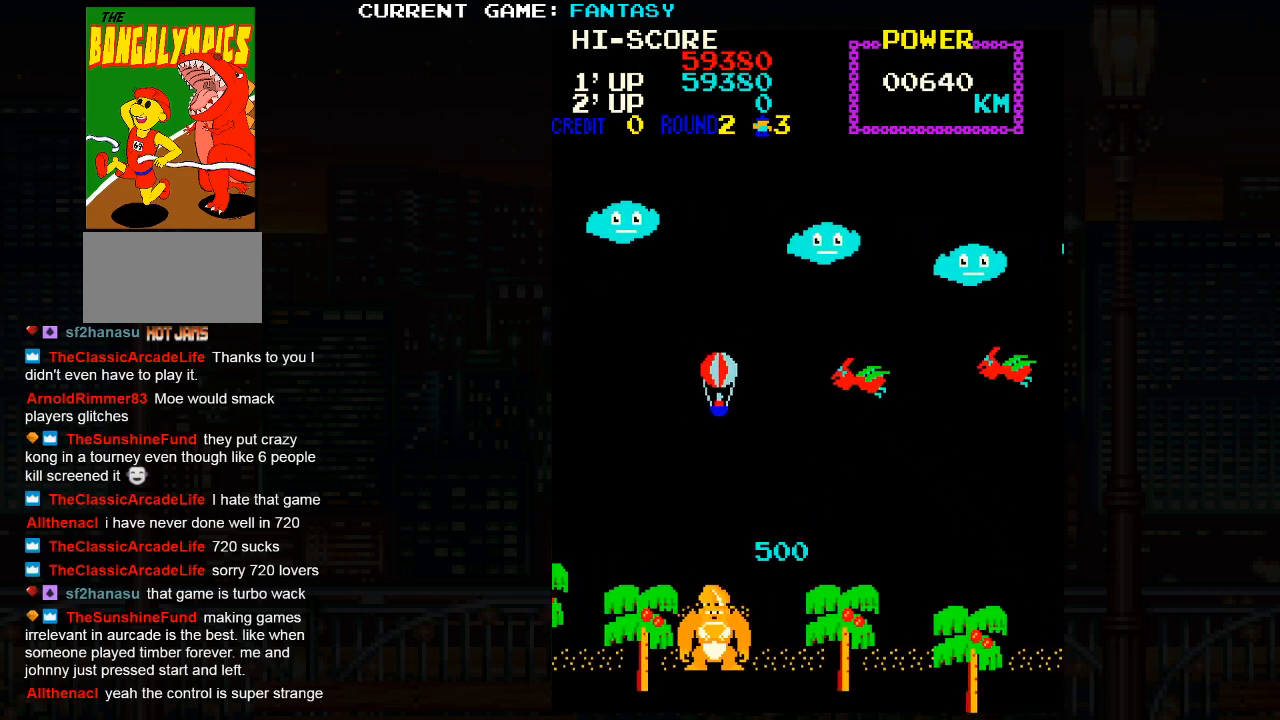
{"buttons": [], "left_stick": "up-right", "events": [[233, "left_stick", "center"], [333, "left_stick", "right"], [400, "left_stick", "up-right"]]}
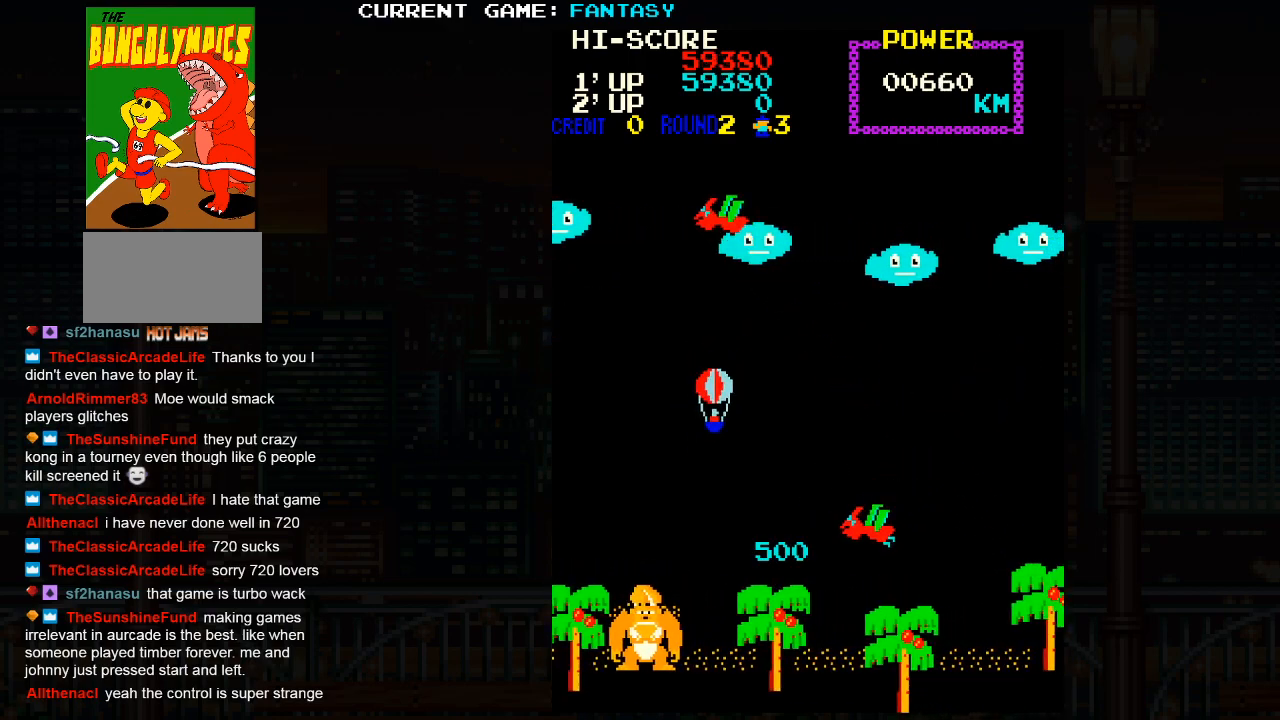
{"buttons": [], "left_stick": "up-right", "events": []}
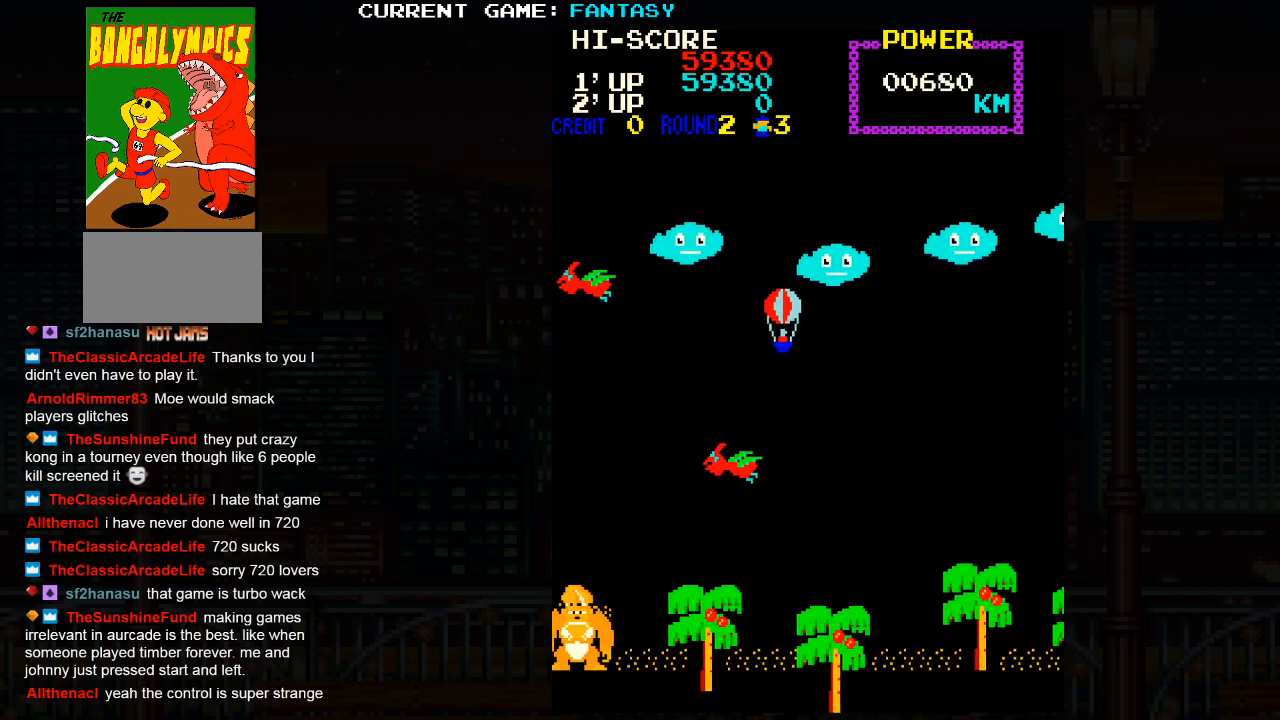
{"buttons": [], "left_stick": "down-left", "events": [[133, "left_stick", "down-right"], [333, "left_stick", "down-left"]]}
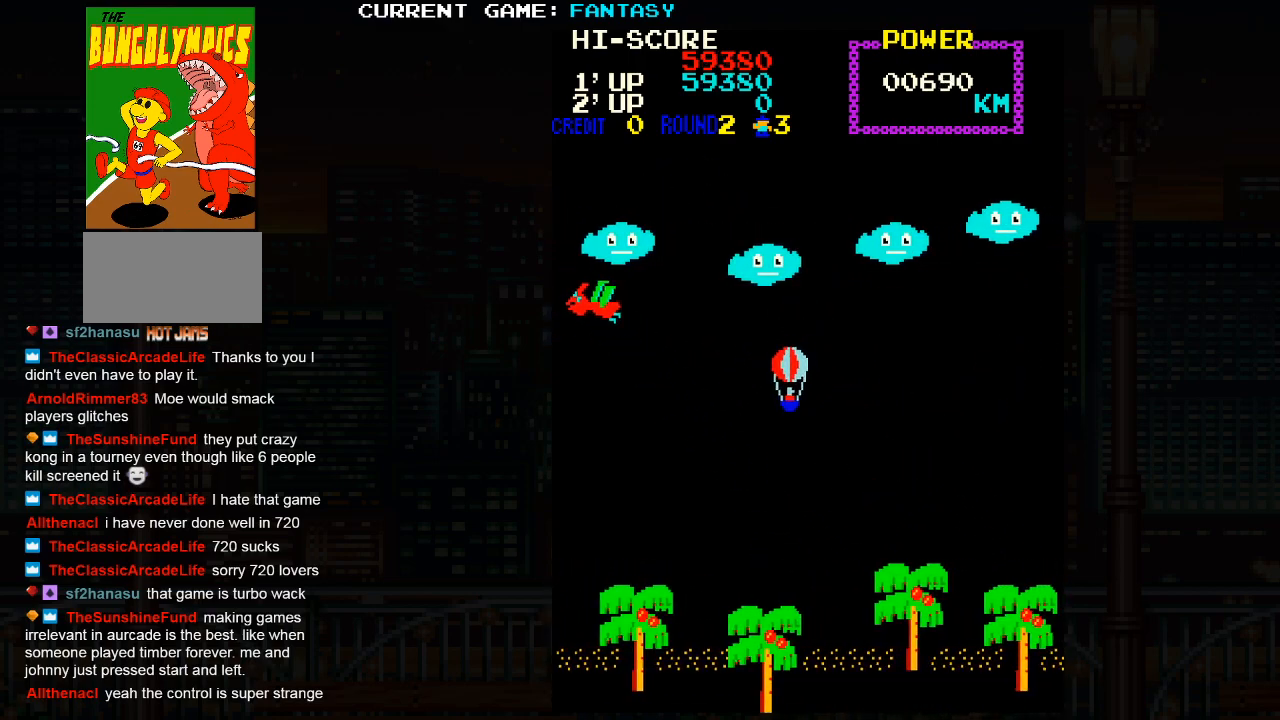
{"buttons": [], "left_stick": "up-left", "events": [[150, "left_stick", "left"], [267, "left_stick", "up-left"]]}
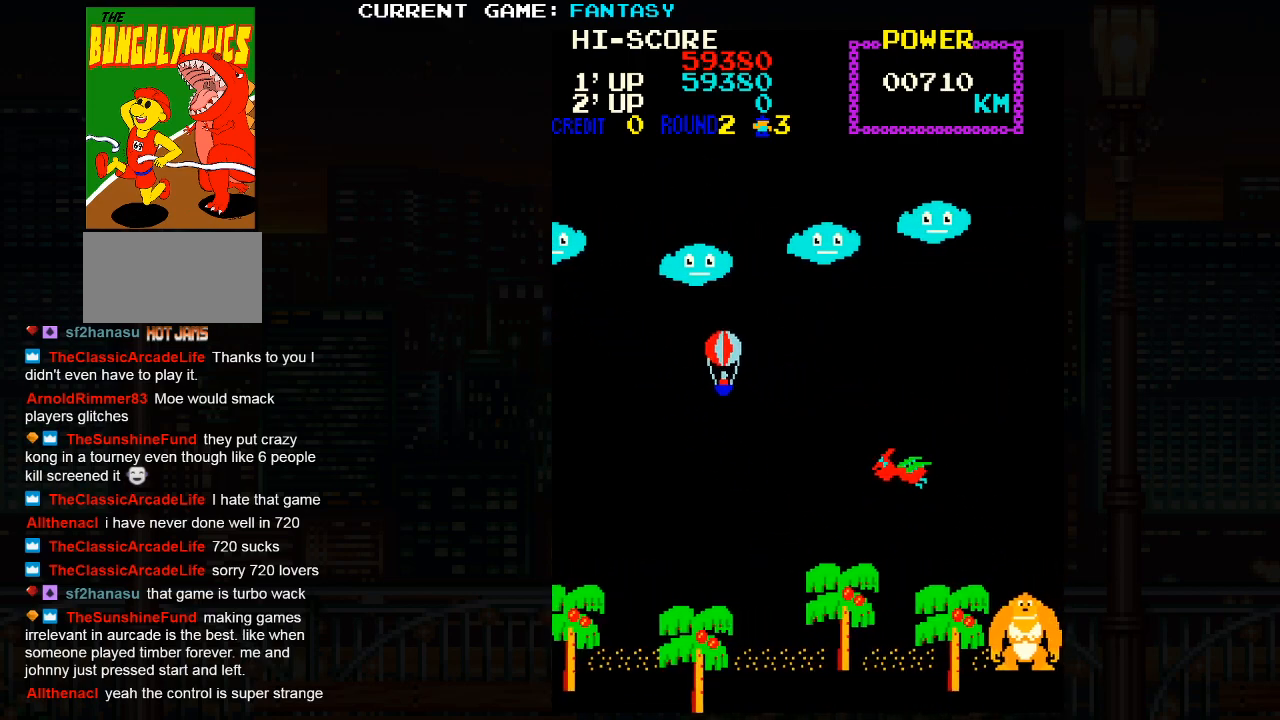
{"buttons": [], "left_stick": "up", "events": [[150, "left_stick", "up"]]}
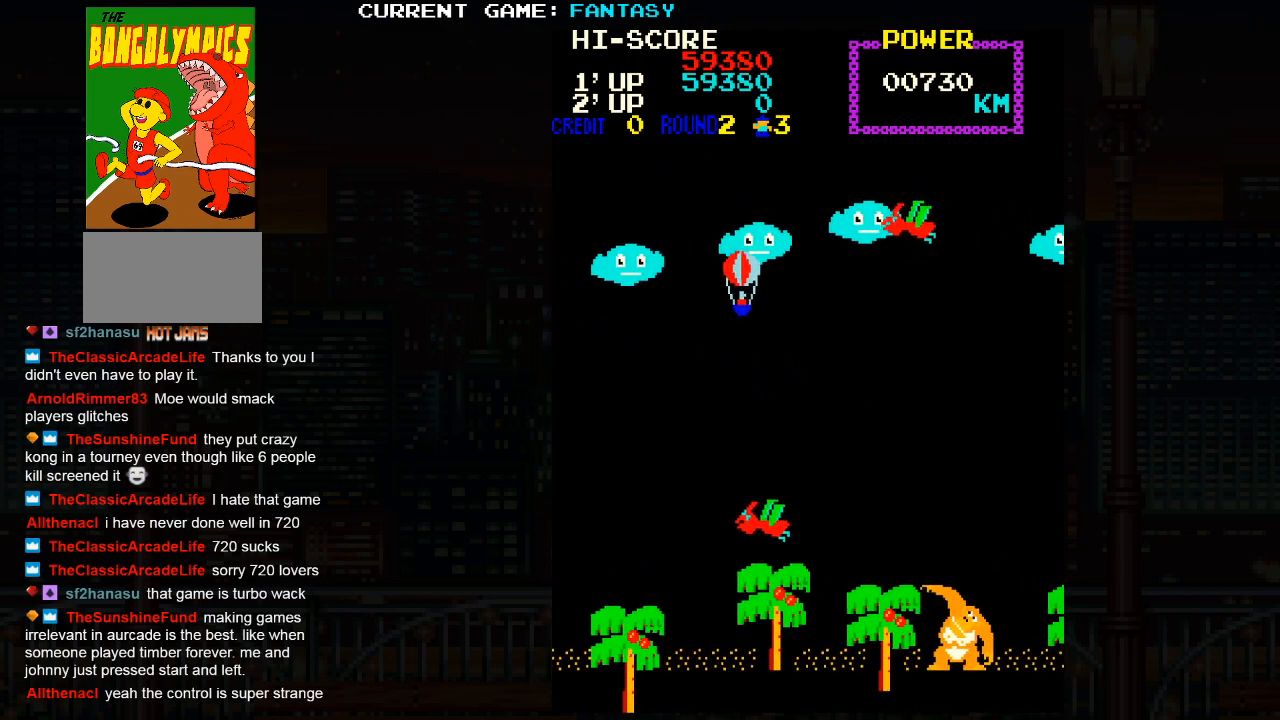
{"buttons": [], "left_stick": "down", "events": [[133, "left_stick", "up-left"], [400, "left_stick", "down-left"], [483, "left_stick", "down"]]}
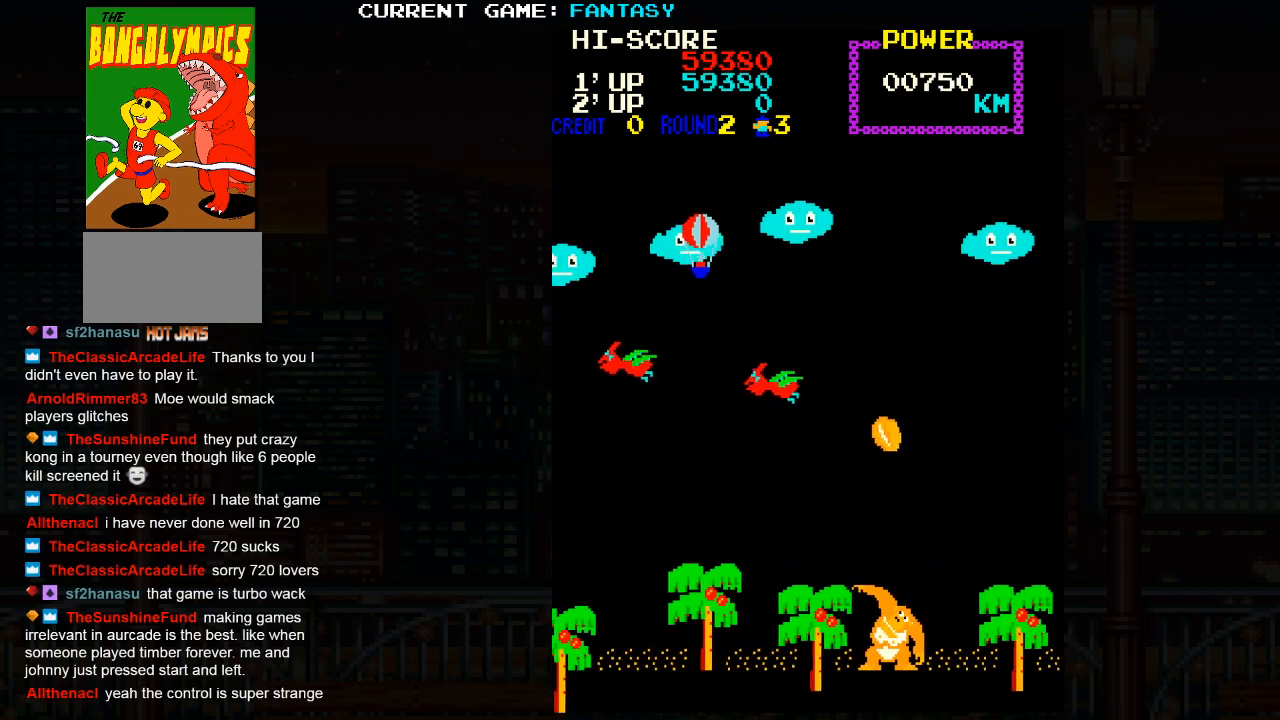
{"buttons": [], "left_stick": "down", "events": []}
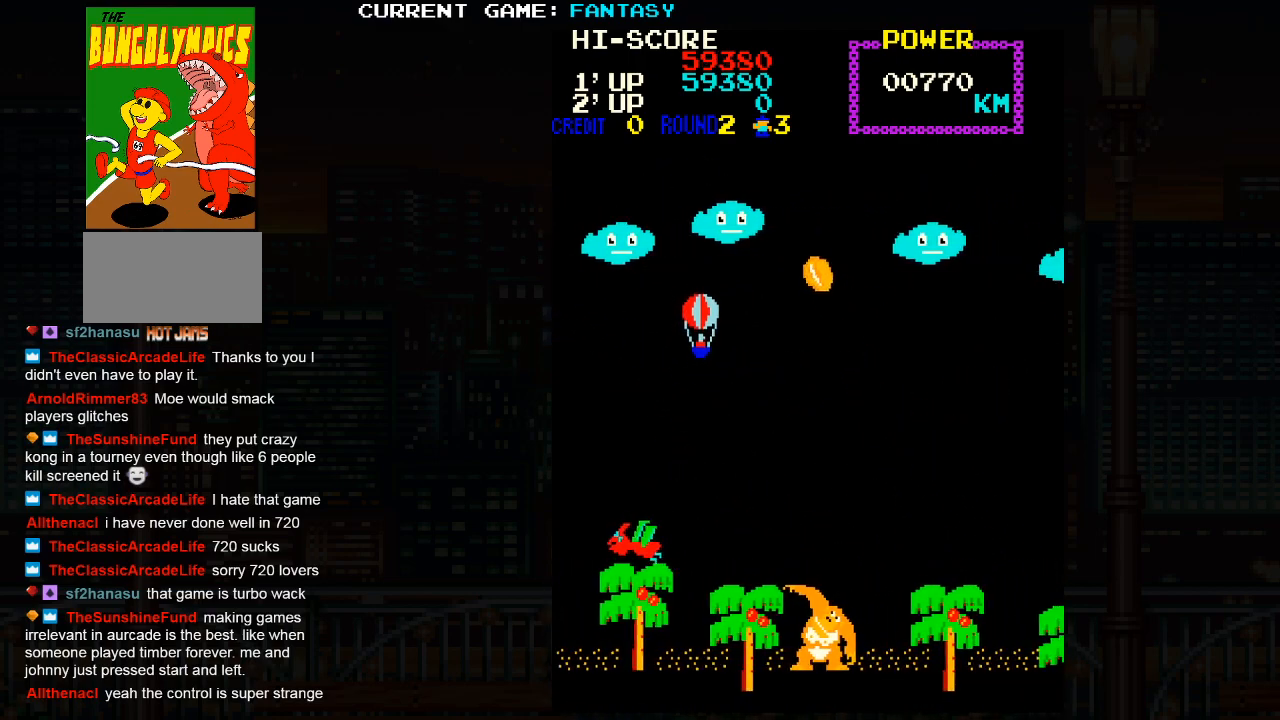
{"buttons": [], "left_stick": "down-right", "events": [[33, "left_stick", "down-left"], [267, "left_stick", "center"], [333, "left_stick", "down-right"]]}
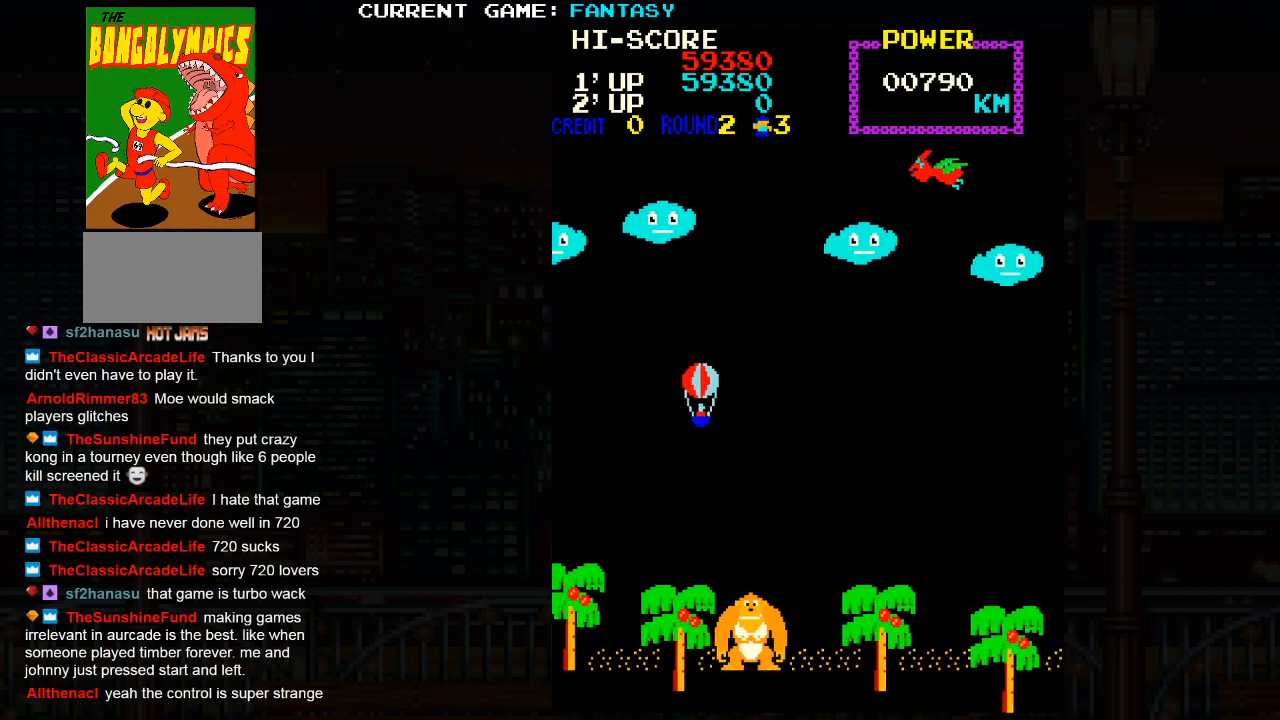
{"buttons": [], "left_stick": "up-left", "events": [[50, "left_stick", "center"], [117, "left_stick", "up-left"]]}